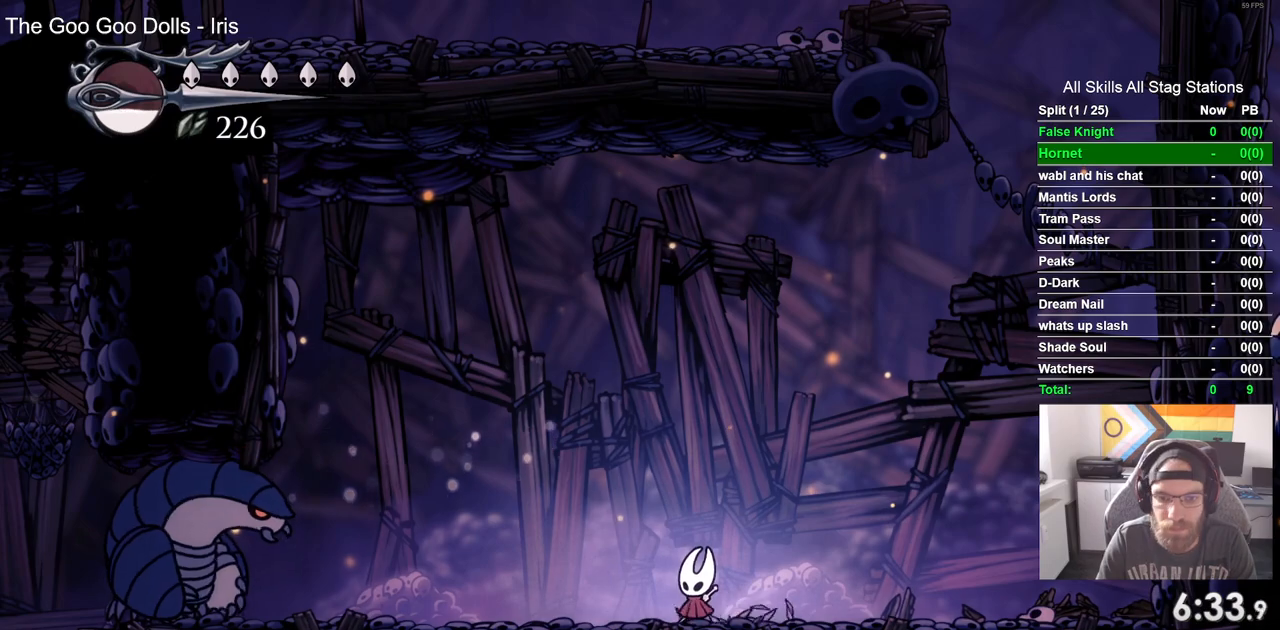
Gameplay with a controller (PlayStation layout); each line is a JSON object with the inputs held at the frame after it. "events" lists button and stick changes between this image and that frame as [ms after this image, input, new state], when the widget could be followed in between.
{"buttons": [], "left_stick": "center", "right_stick": "center", "events": []}
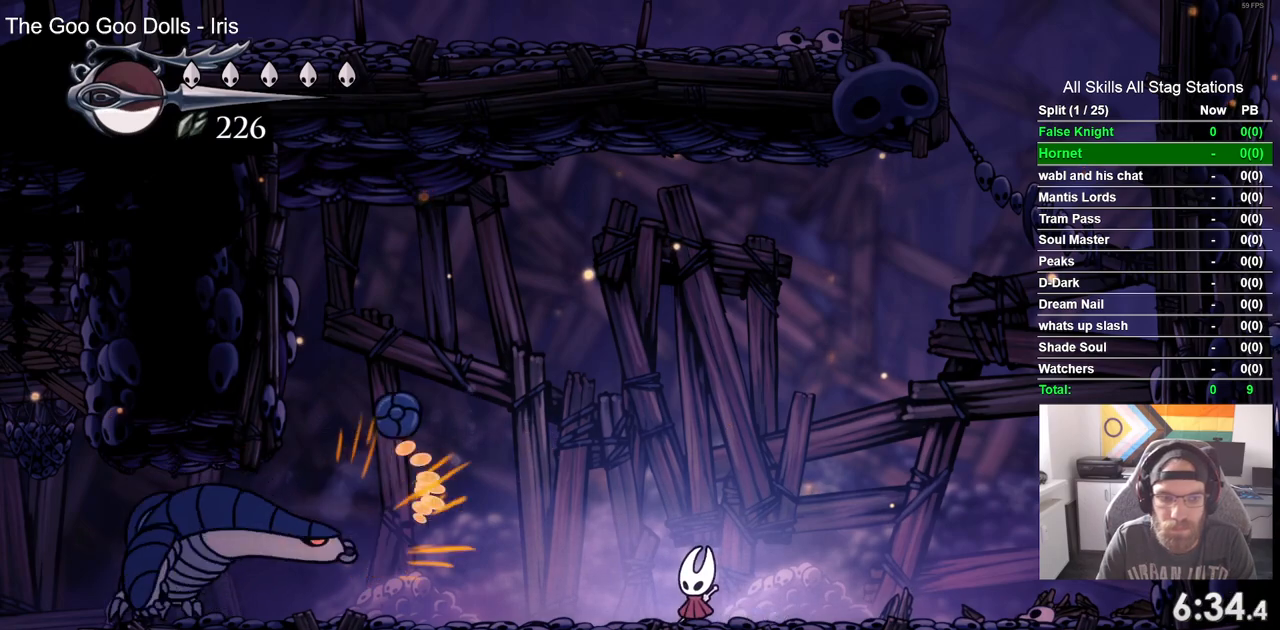
{"buttons": ["DPAD_LEFT"], "left_stick": "center", "right_stick": "center", "events": [[167, "DPAD_LEFT", "down"]]}
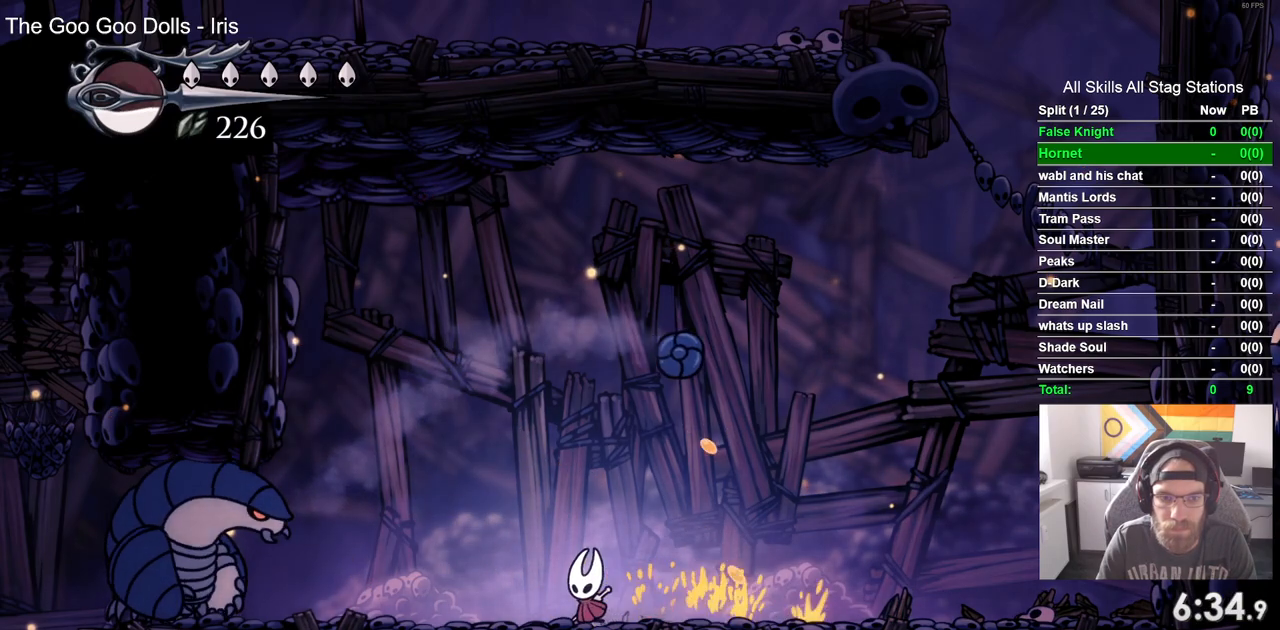
{"buttons": ["DPAD_LEFT"], "left_stick": "center", "right_stick": "center", "events": []}
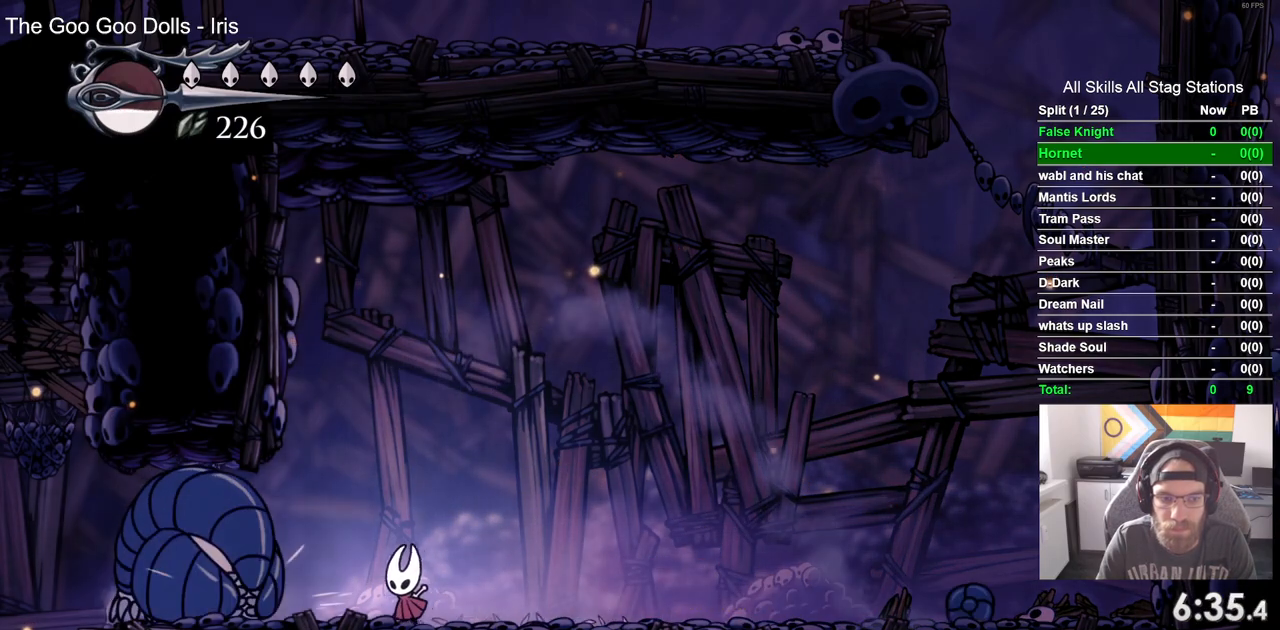
{"buttons": [], "left_stick": "center", "right_stick": "center", "events": [[250, "DPAD_RIGHT", "down"], [333, "DPAD_RIGHT", "up"], [350, "DPAD_LEFT", "up"]]}
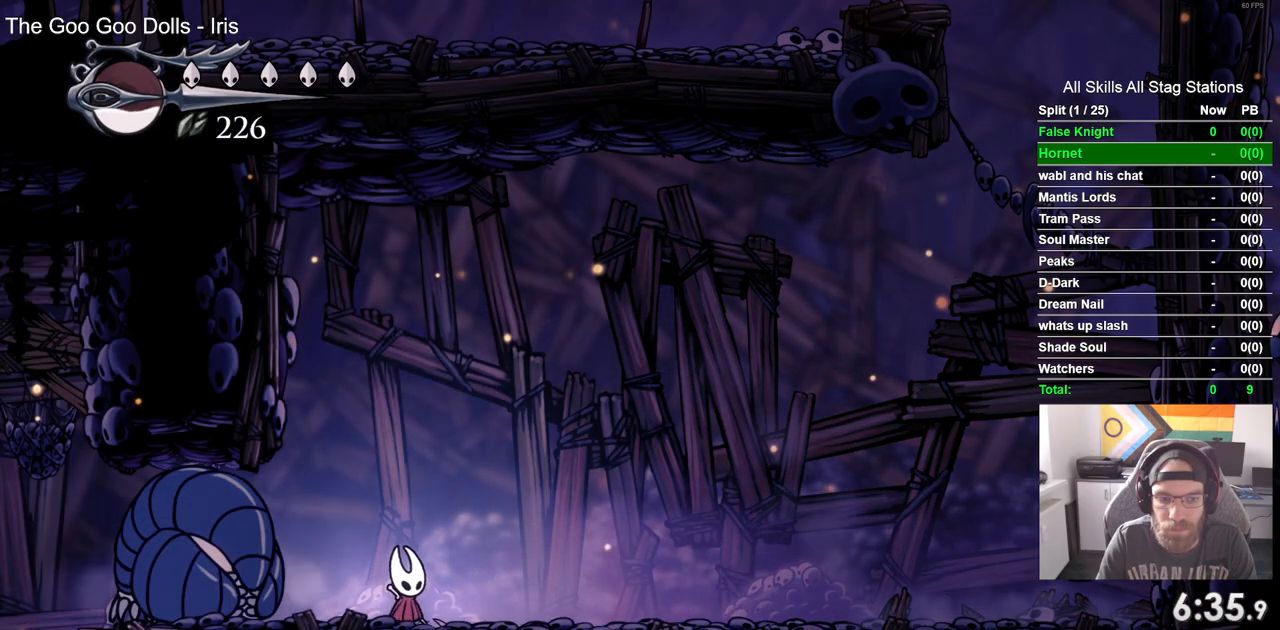
{"buttons": [], "left_stick": "center", "right_stick": "center", "events": []}
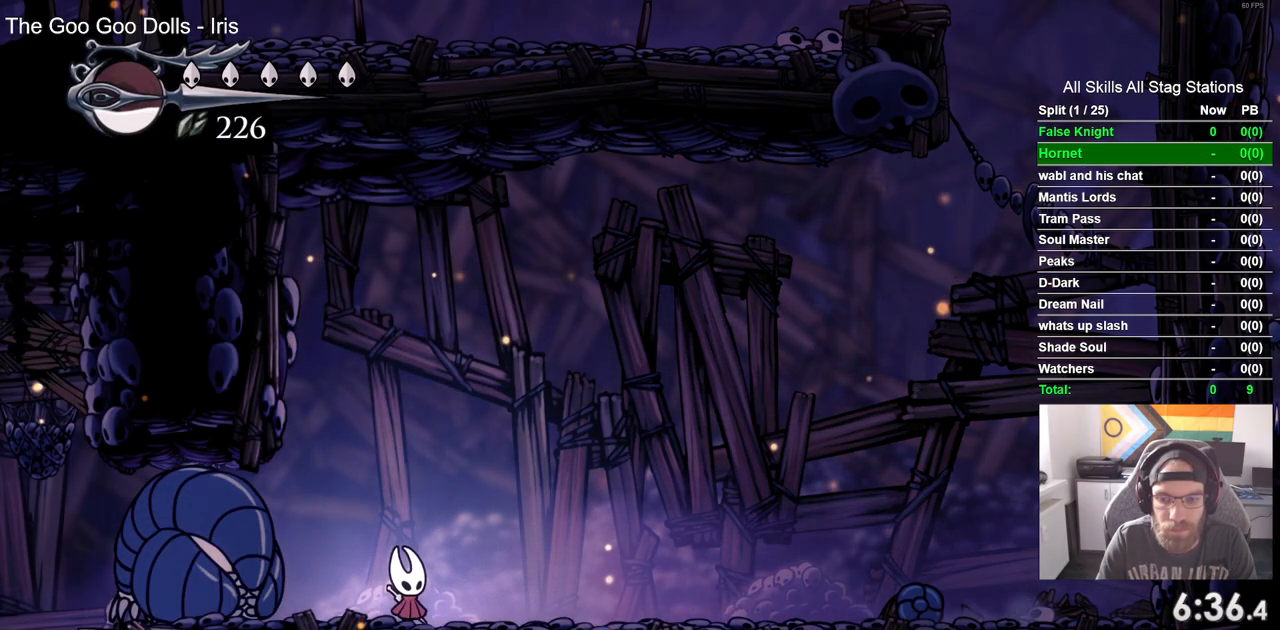
{"buttons": ["SQUARE", "DPAD_RIGHT"], "left_stick": "center", "right_stick": "center", "events": [[450, "DPAD_RIGHT", "down"], [500, "SQUARE", "down"]]}
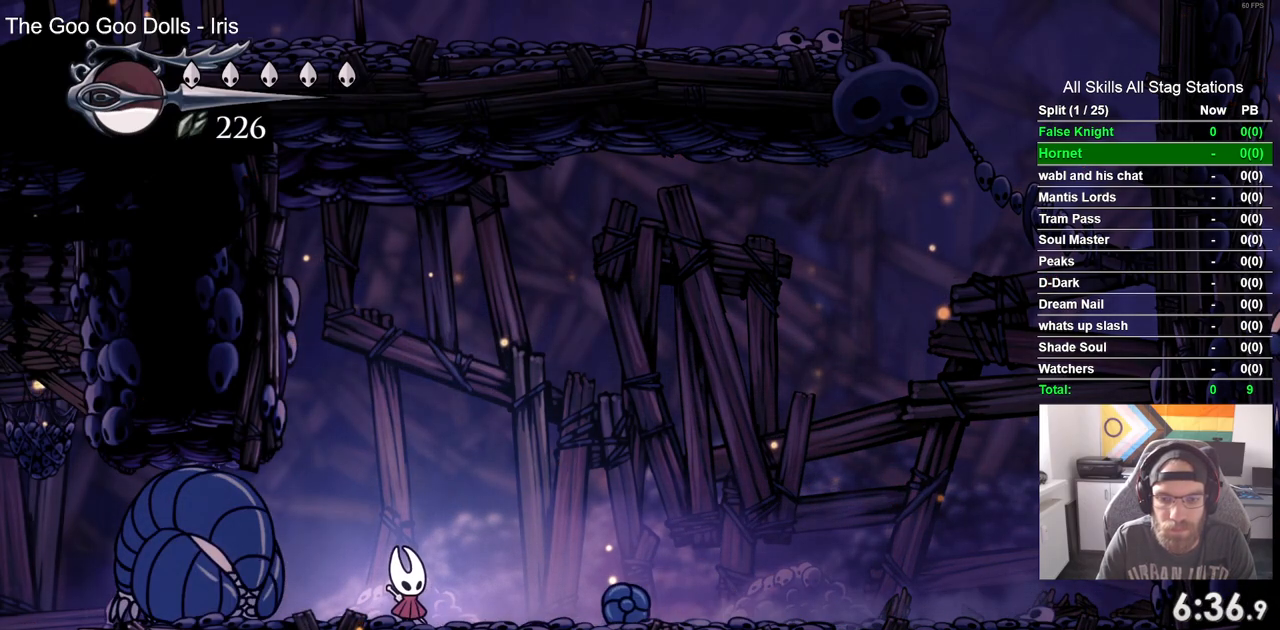
{"buttons": ["SQUARE", "DPAD_RIGHT"], "left_stick": "center", "right_stick": "center", "events": [[133, "DPAD_RIGHT", "up"], [200, "SQUARE", "up"], [317, "DPAD_RIGHT", "down"], [450, "SQUARE", "down"]]}
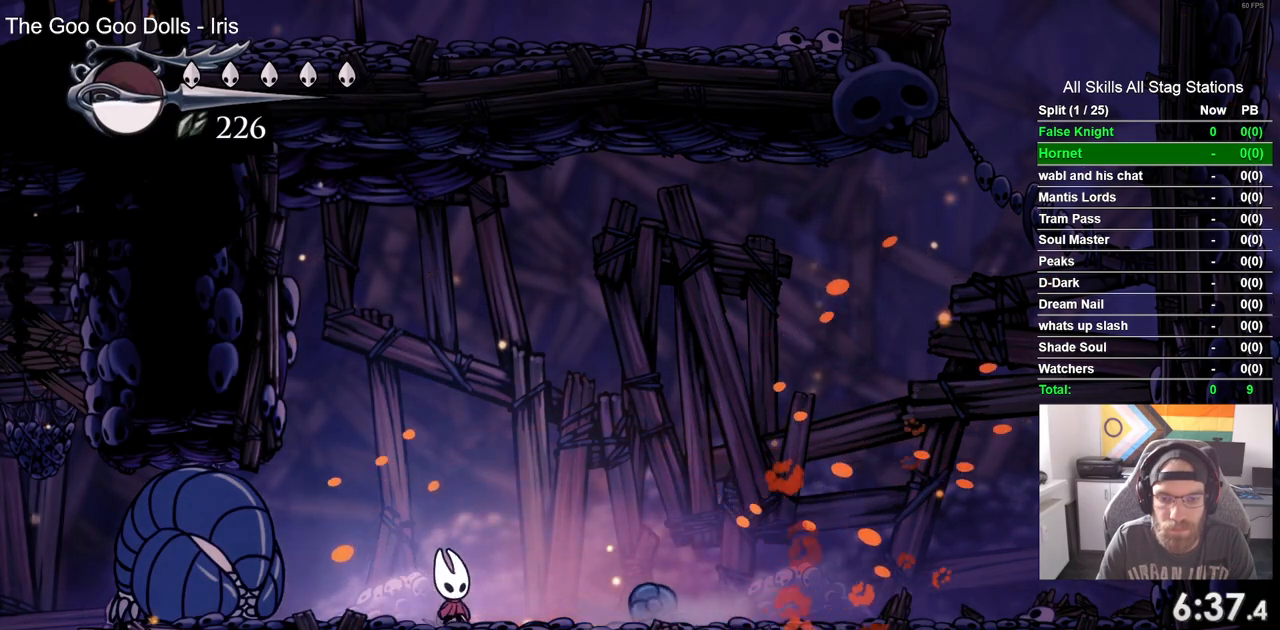
{"buttons": ["SQUARE", "DPAD_RIGHT"], "left_stick": "center", "right_stick": "center", "events": [[17, "DPAD_RIGHT", "up"], [167, "SQUARE", "up"], [217, "DPAD_RIGHT", "down"], [467, "SQUARE", "down"]]}
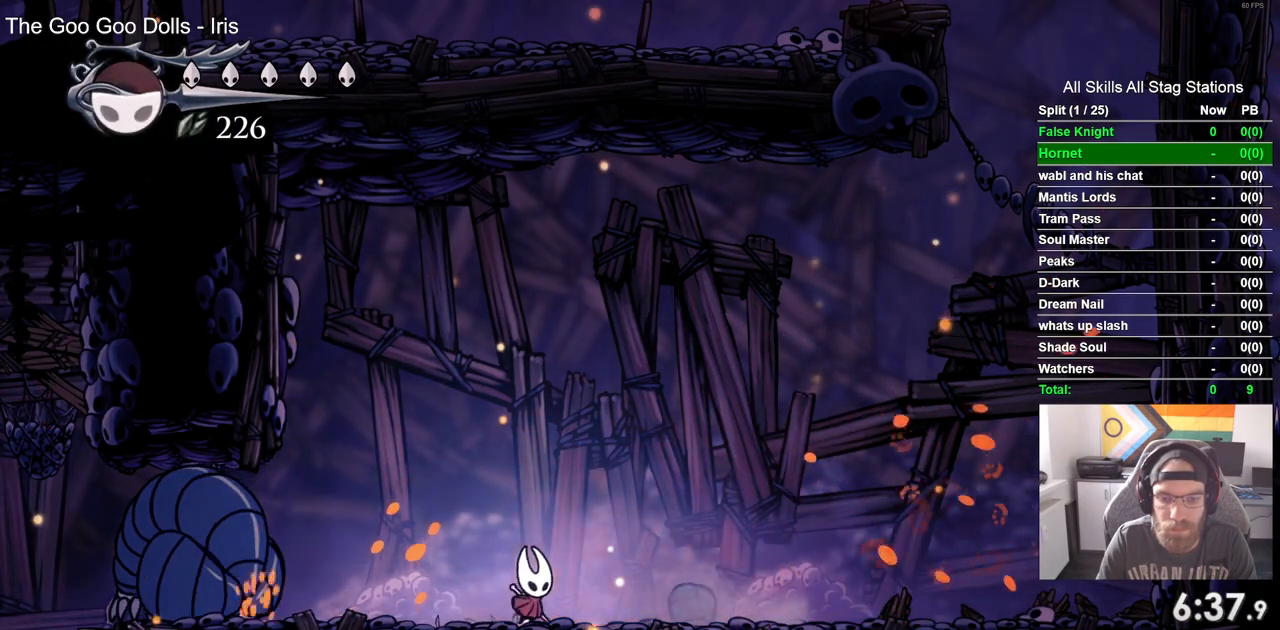
{"buttons": ["DPAD_RIGHT"], "left_stick": "center", "right_stick": "center", "events": [[117, "SQUARE", "up"]]}
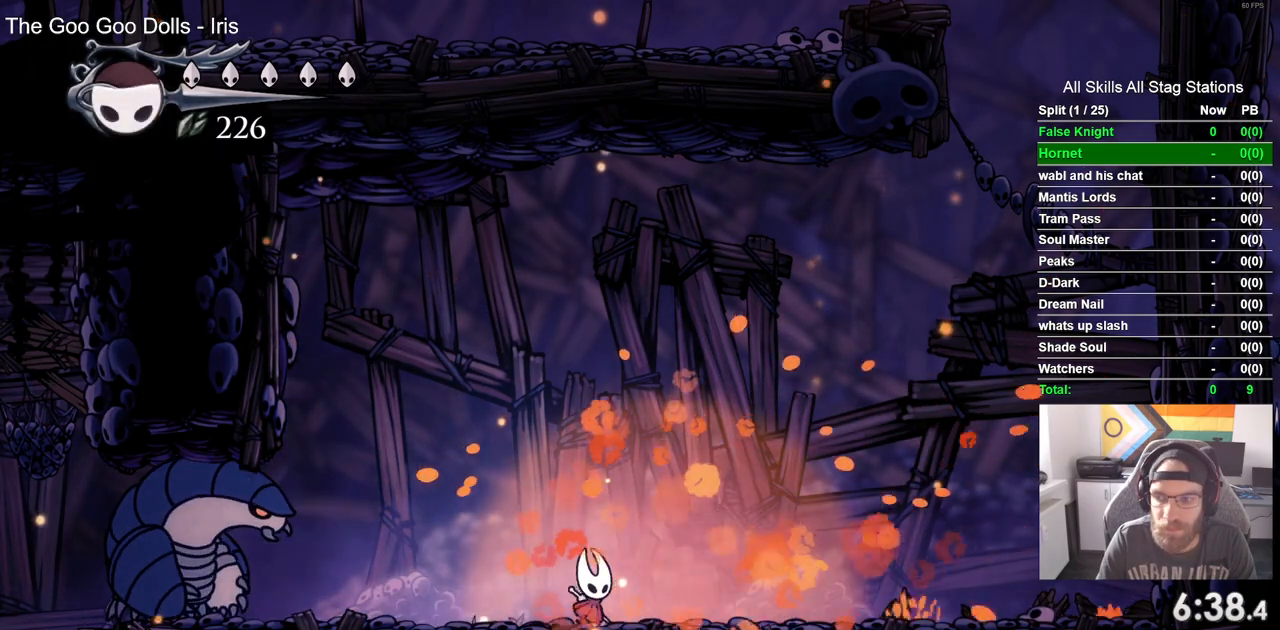
{"buttons": ["DPAD_LEFT"], "left_stick": "center", "right_stick": "center", "events": [[117, "DPAD_RIGHT", "up"], [167, "DPAD_LEFT", "down"], [250, "R1", "down"], [400, "R1", "up"]]}
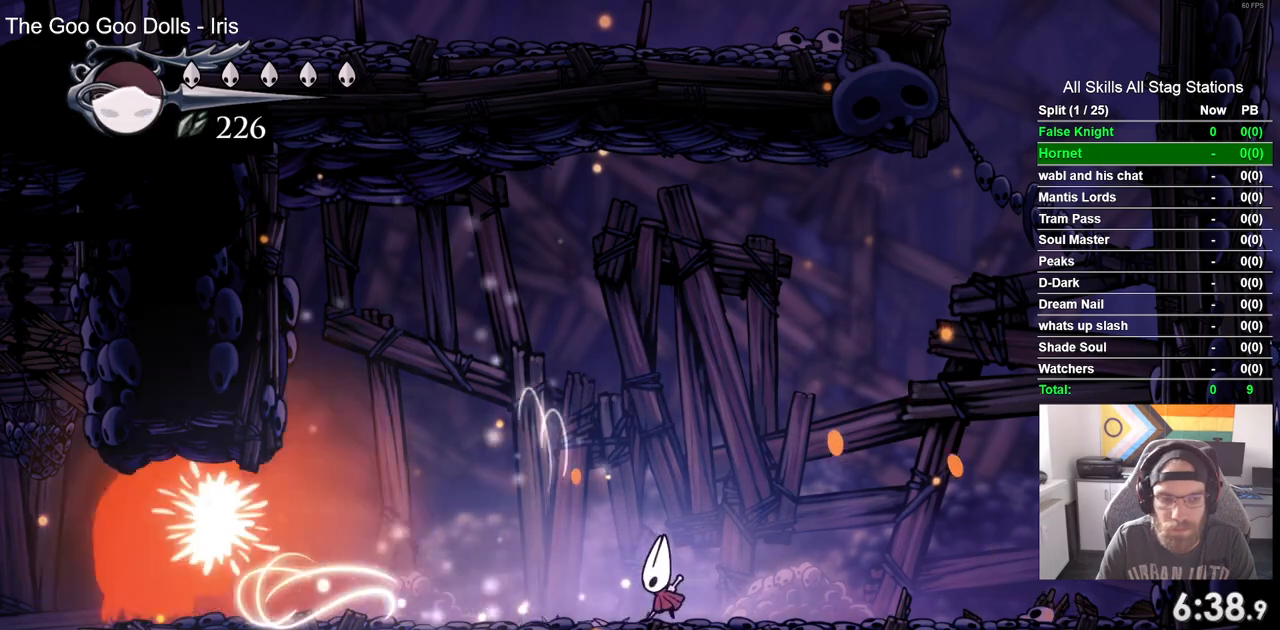
{"buttons": [], "left_stick": "center", "right_stick": "center", "events": [[150, "R1", "down"], [300, "R1", "up"], [467, "DPAD_LEFT", "up"]]}
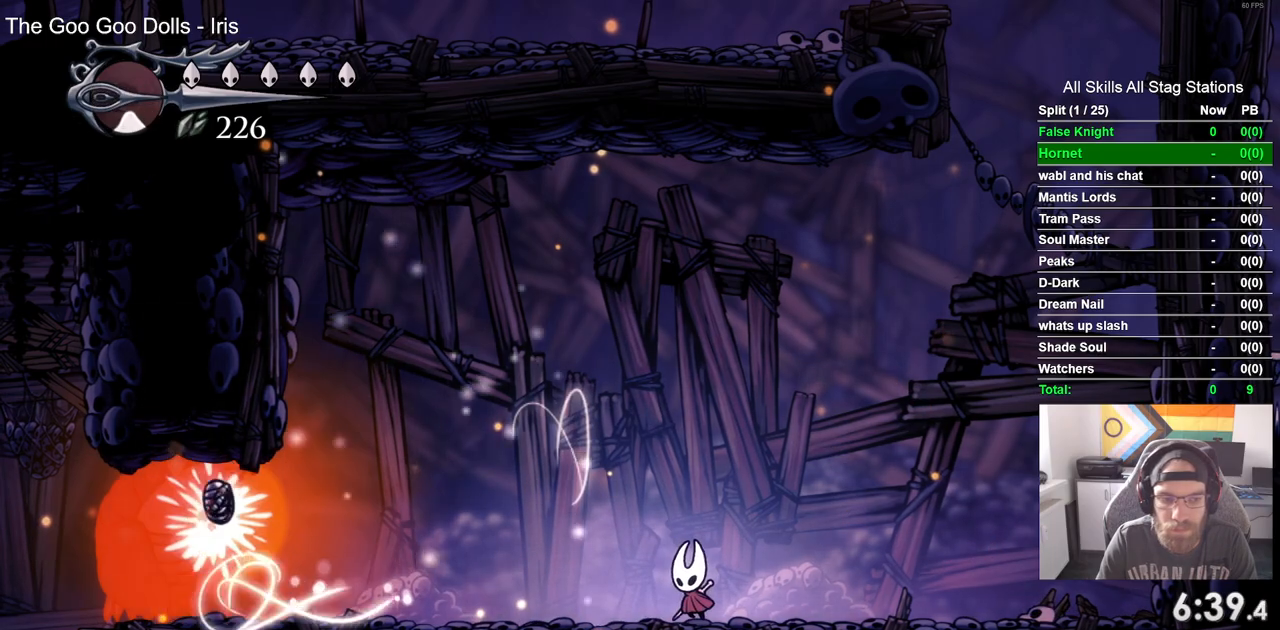
{"buttons": [], "left_stick": "center", "right_stick": "center", "events": []}
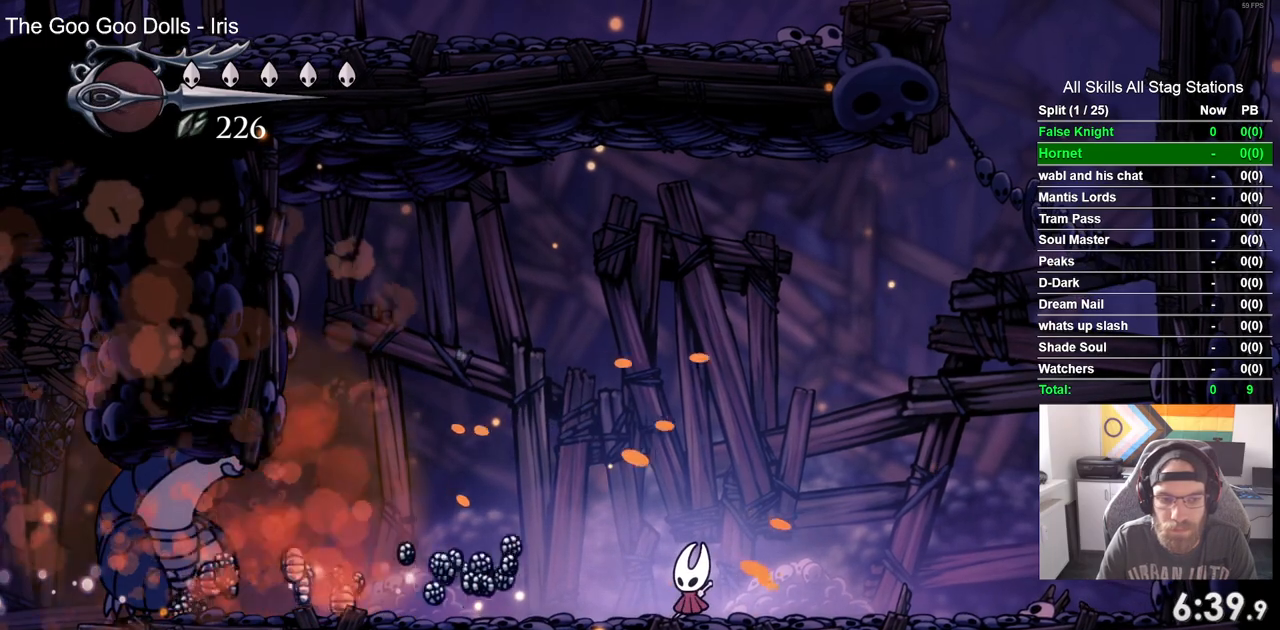
{"buttons": ["DPAD_LEFT"], "left_stick": "center", "right_stick": "center", "events": [[50, "DPAD_LEFT", "down"]]}
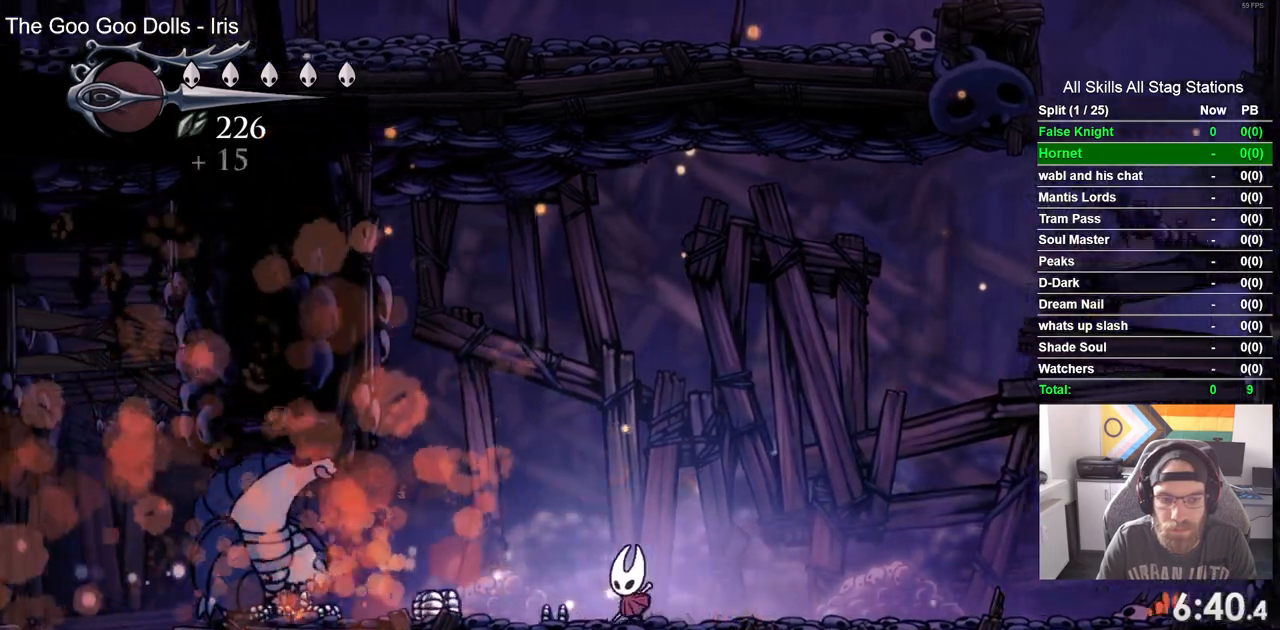
{"buttons": ["DPAD_LEFT"], "left_stick": "center", "right_stick": "center", "events": []}
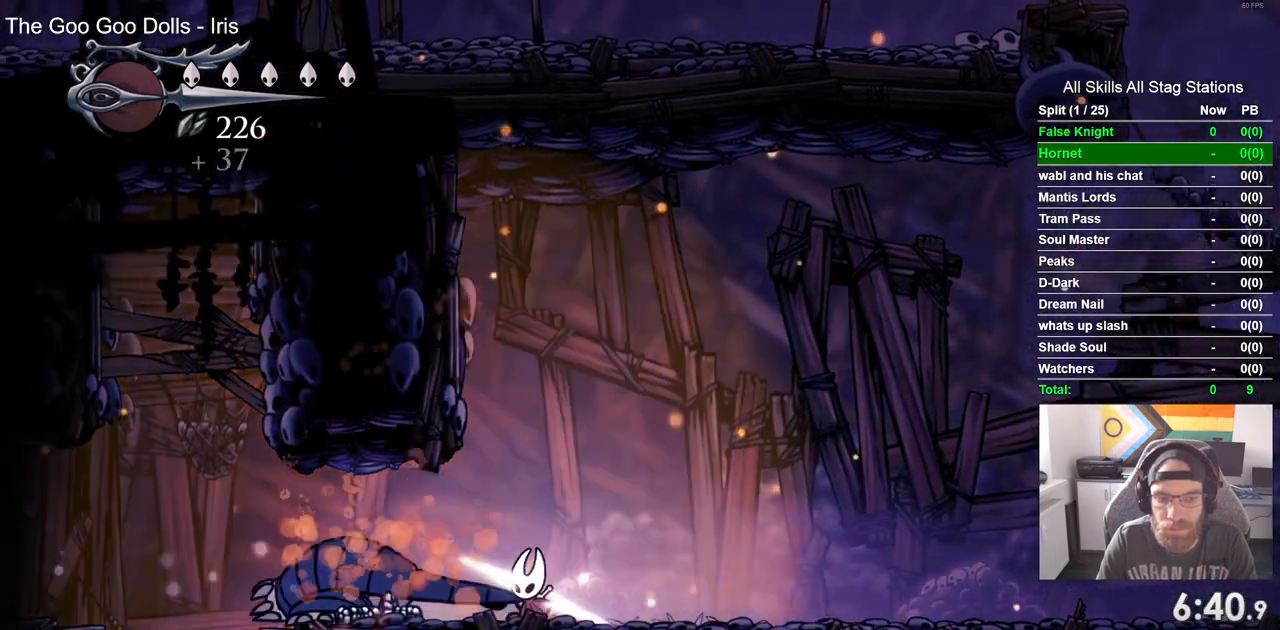
{"buttons": ["DPAD_LEFT"], "left_stick": "center", "right_stick": "center", "events": []}